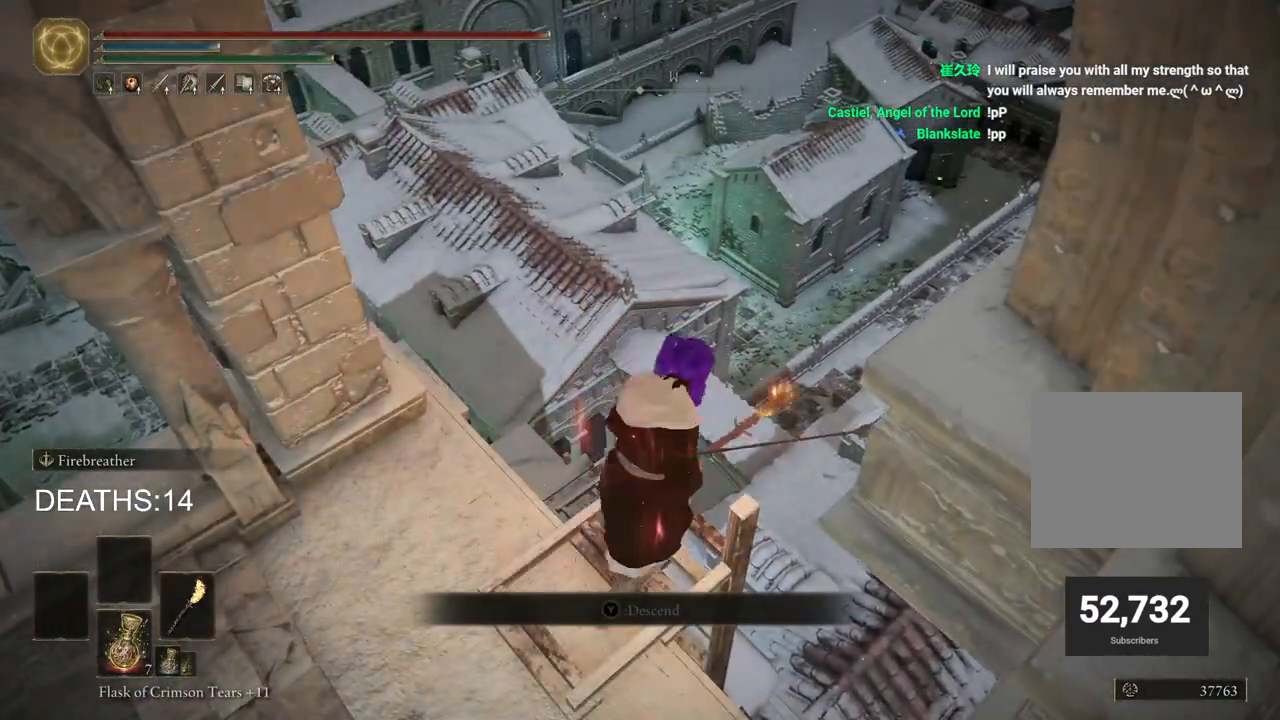
Gameplay with a controller (PlayStation layout); each line is a JSON object with the inputs held at the frame after it. "events" lists button and stick changes between this image and that frame as [ms after this image, input, new state], when the widget could be followed in between.
{"buttons": [], "left_stick": "up-right", "right_stick": "up", "events": [[500, "right_stick", "up"]]}
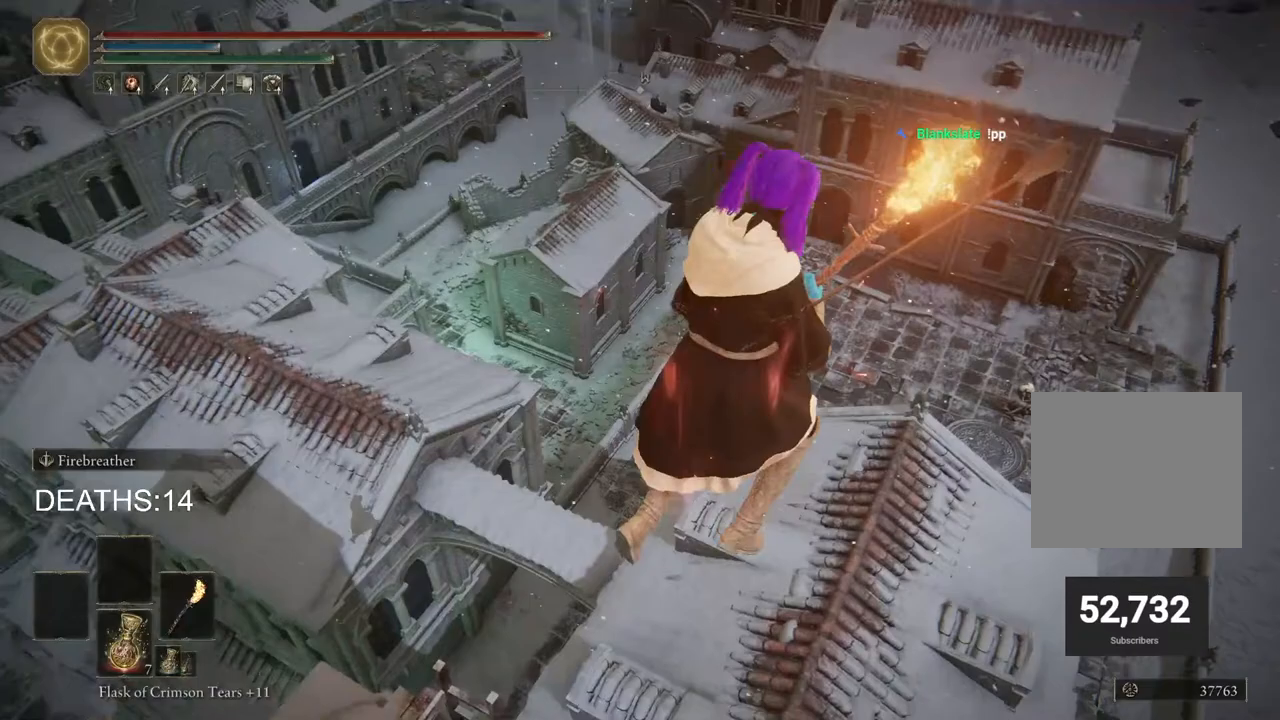
{"buttons": [], "left_stick": "up-right", "right_stick": "center", "events": [[100, "right_stick", "up-left"], [417, "right_stick", "center"]]}
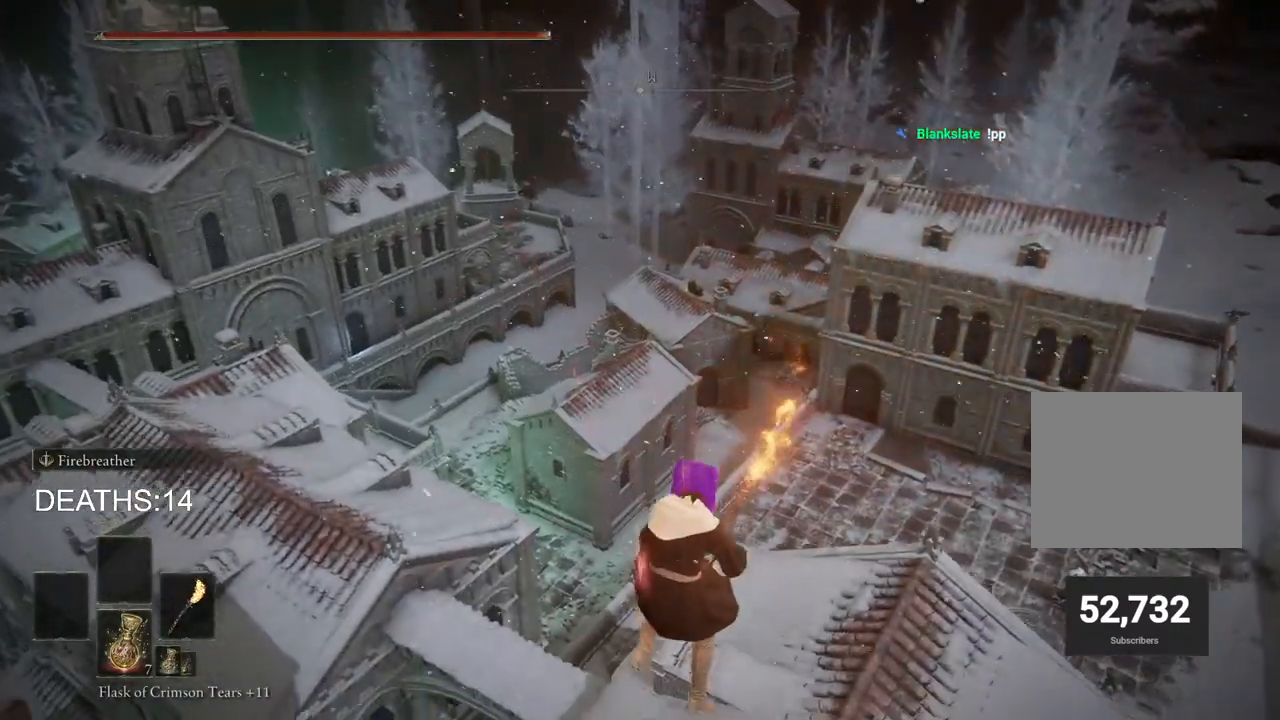
{"buttons": ["CIRCLE"], "left_stick": "up-right", "right_stick": "center", "events": [[167, "CIRCLE", "down"]]}
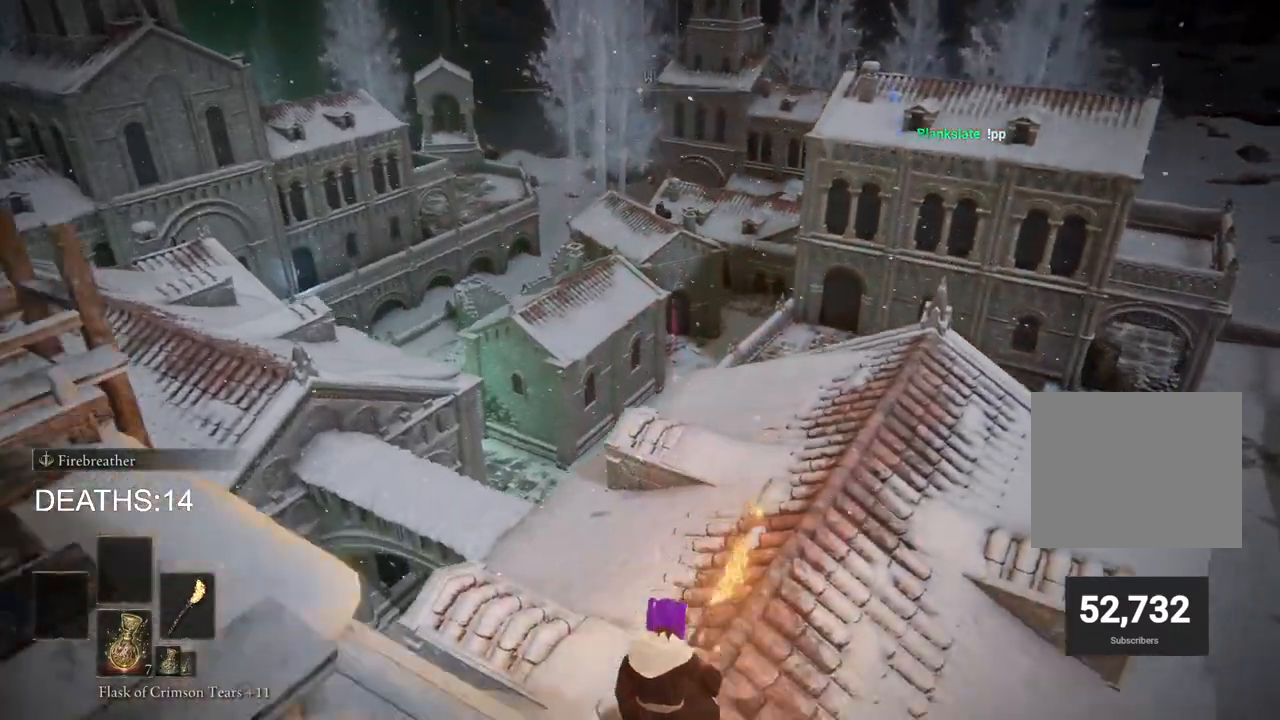
{"buttons": ["CIRCLE"], "left_stick": "up", "right_stick": "center", "events": [[450, "left_stick", "up"]]}
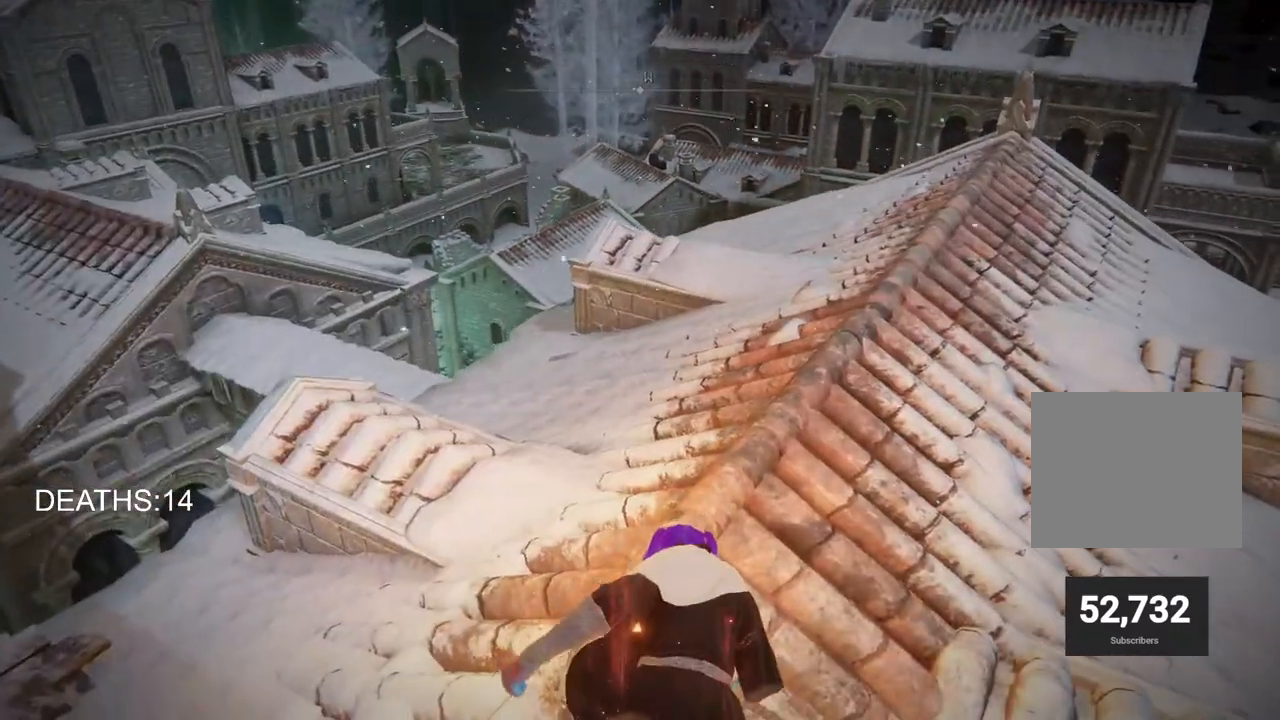
{"buttons": ["CIRCLE"], "left_stick": "up", "right_stick": "center", "events": []}
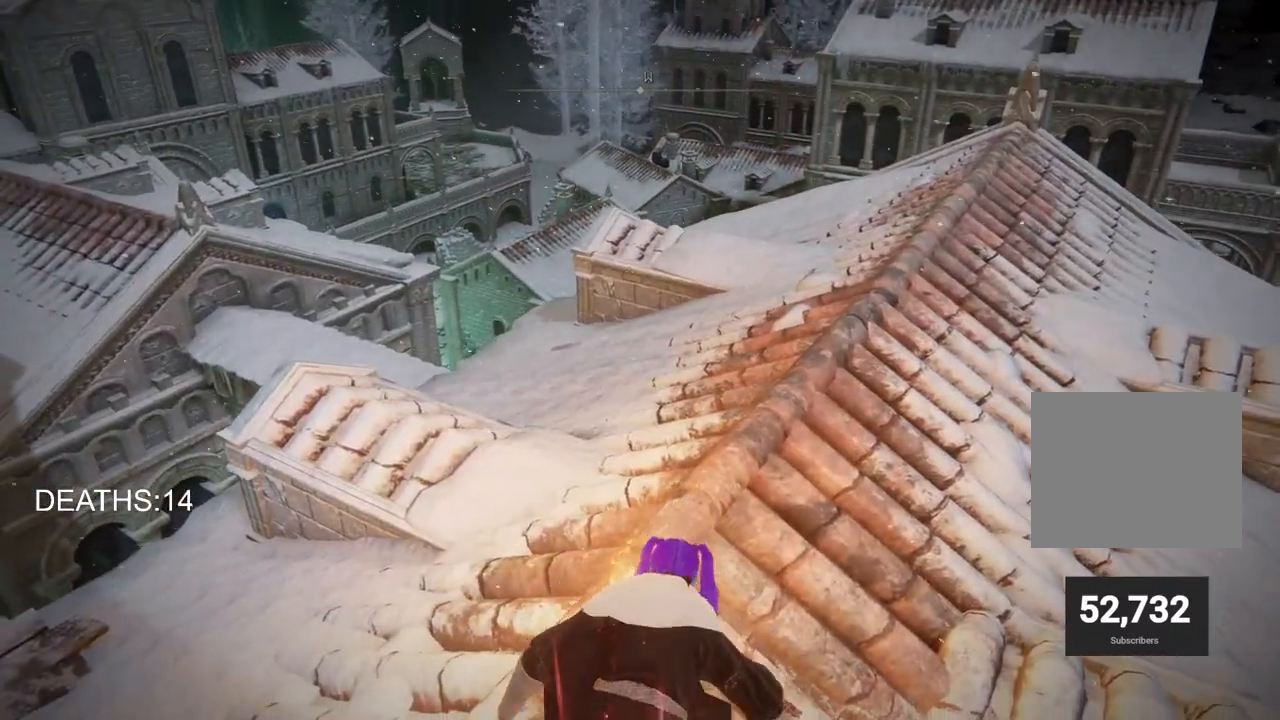
{"buttons": ["CIRCLE"], "left_stick": "up", "right_stick": "center", "events": []}
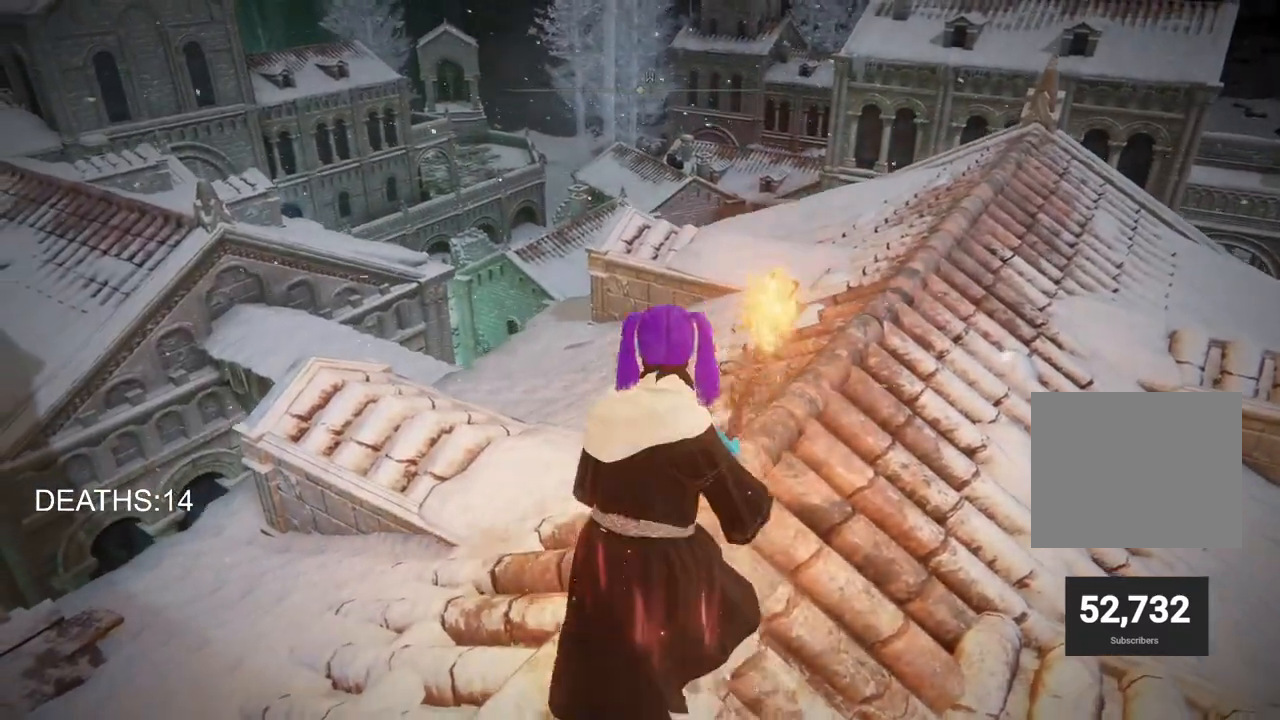
{"buttons": ["CIRCLE"], "left_stick": "up", "right_stick": "center", "events": []}
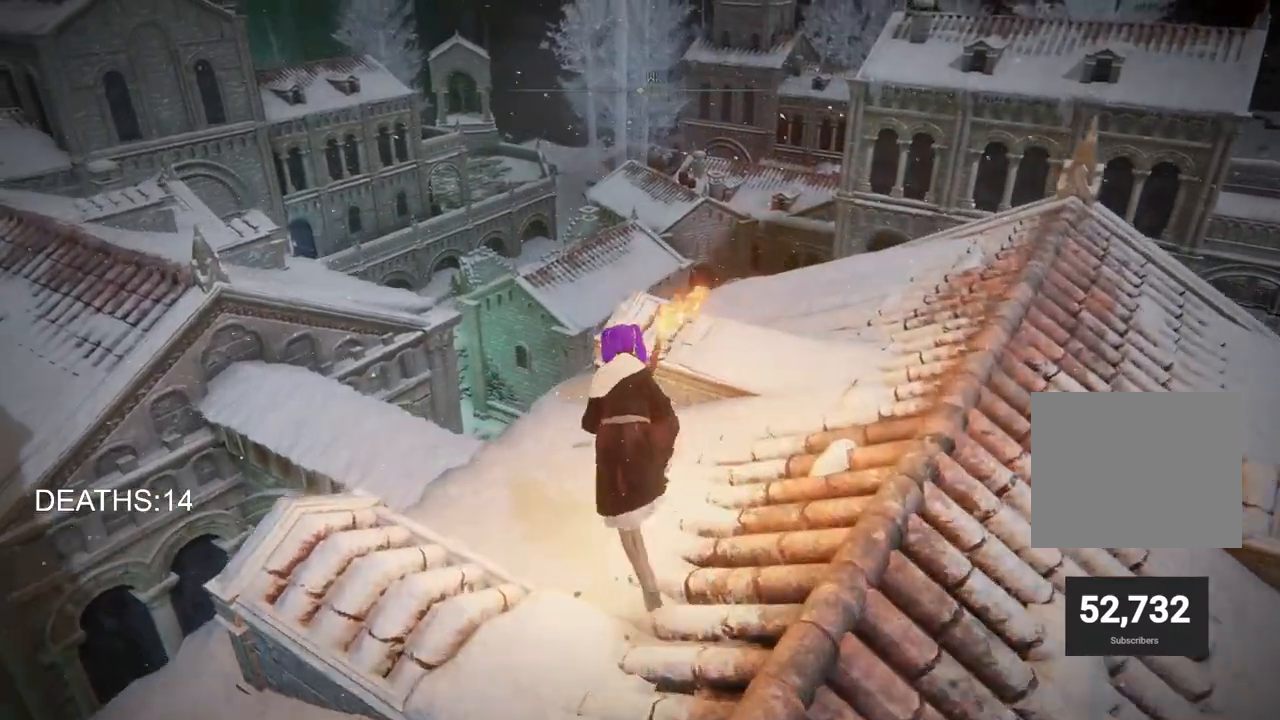
{"buttons": ["CIRCLE"], "left_stick": "up", "right_stick": "center", "events": []}
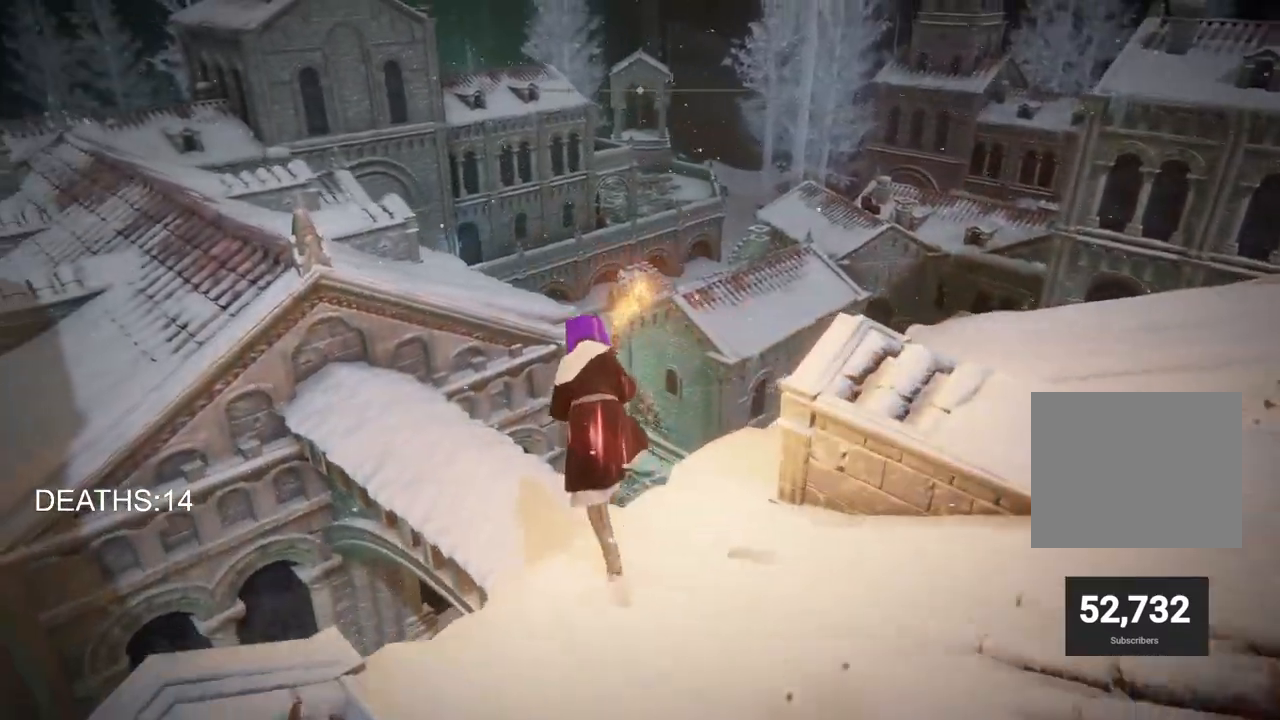
{"buttons": ["CIRCLE"], "left_stick": "up", "right_stick": "center", "events": []}
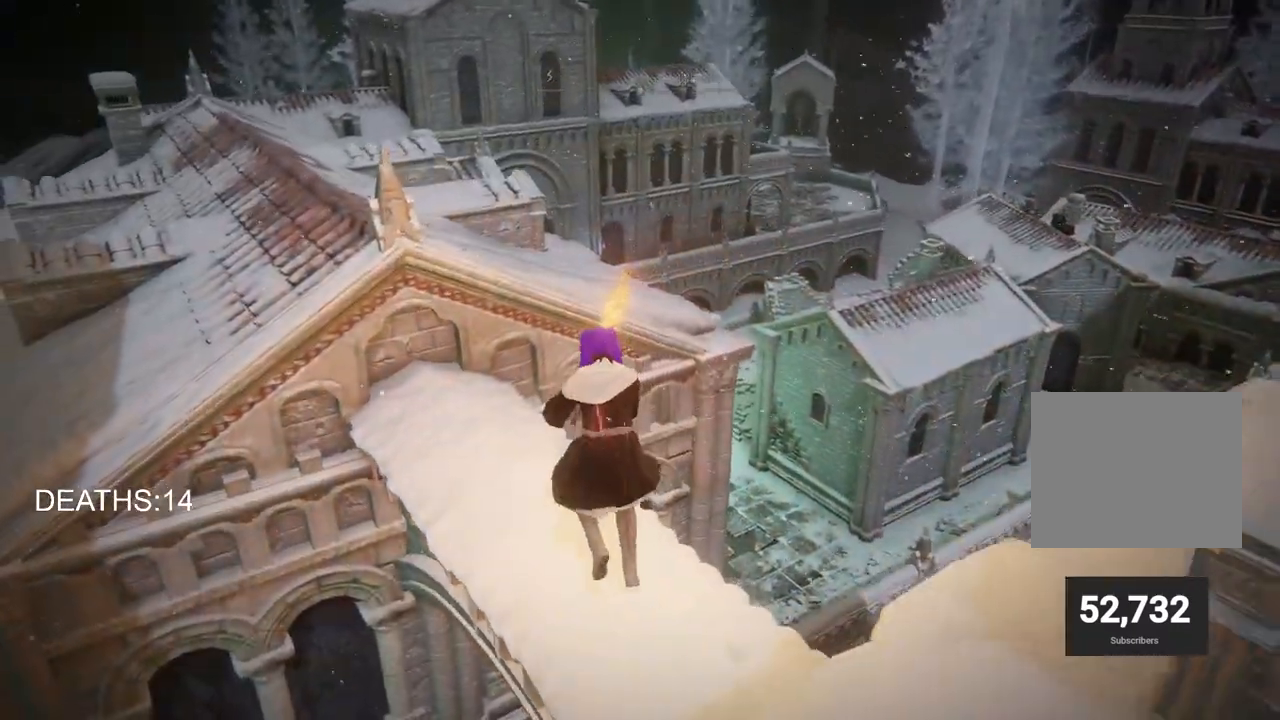
{"buttons": ["CROSS", "CIRCLE"], "left_stick": "up-left", "right_stick": "center", "events": [[33, "left_stick", "up-left"], [367, "CROSS", "down"]]}
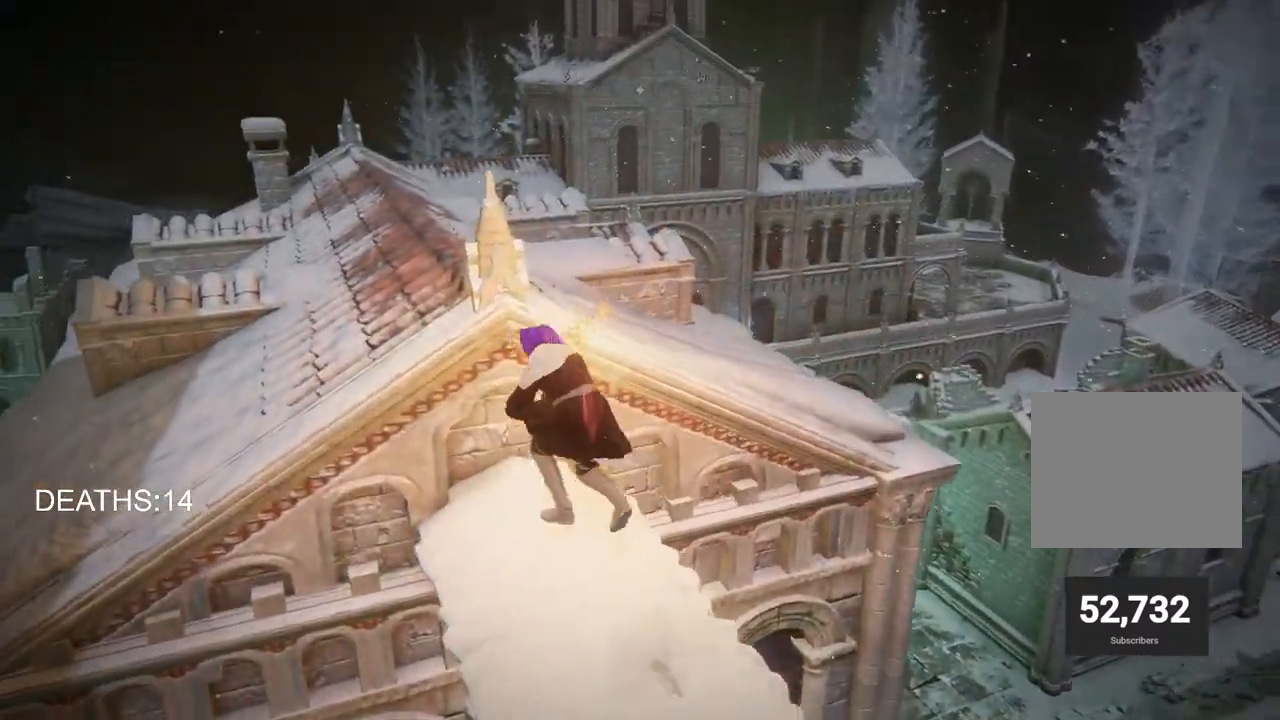
{"buttons": [], "left_stick": "up-left", "right_stick": "down-right"}
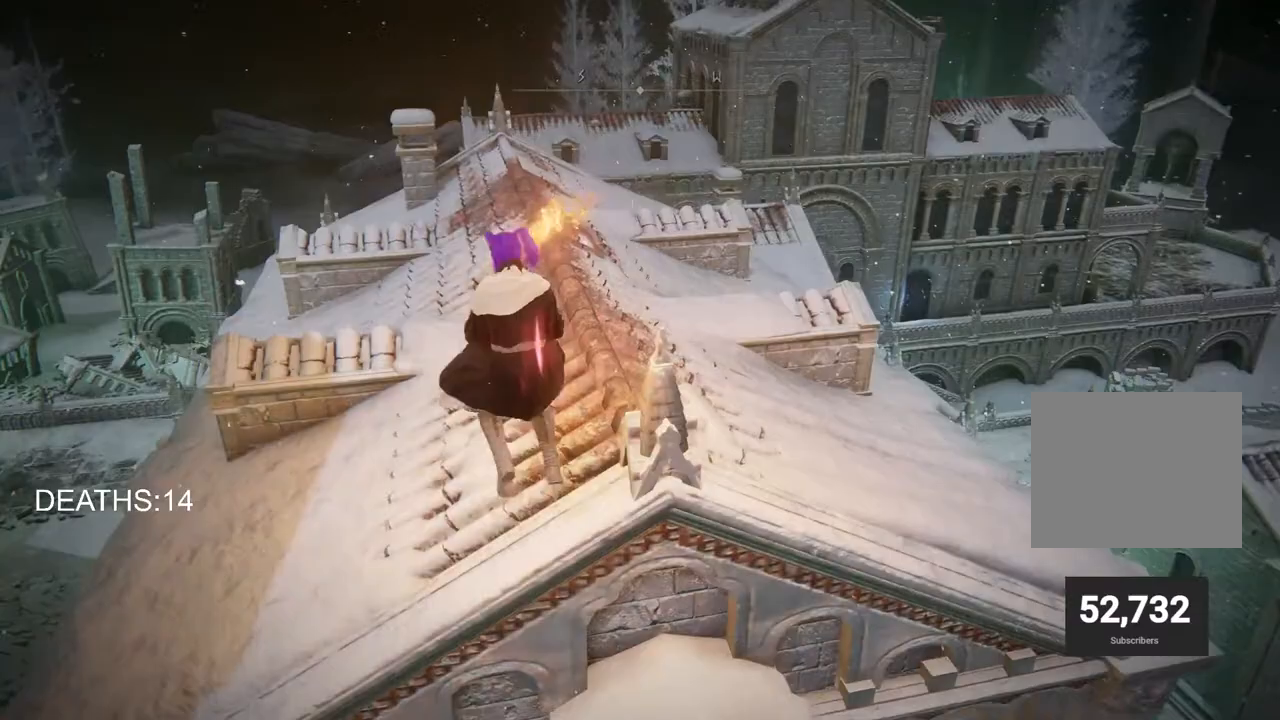
{"buttons": ["CIRCLE"], "left_stick": "up", "right_stick": "center", "events": [[17, "right_stick", "center"], [217, "CIRCLE", "down"], [300, "left_stick", "up"]]}
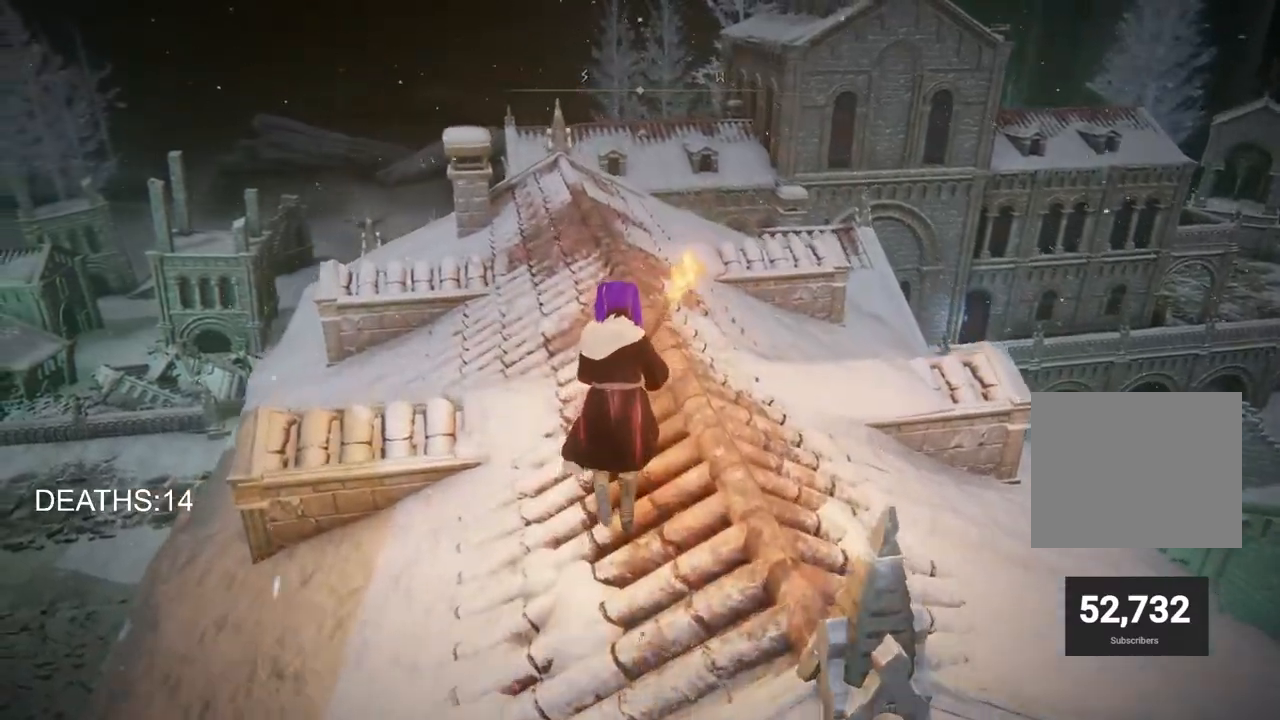
{"buttons": ["CIRCLE"], "left_stick": "up", "right_stick": "center", "events": []}
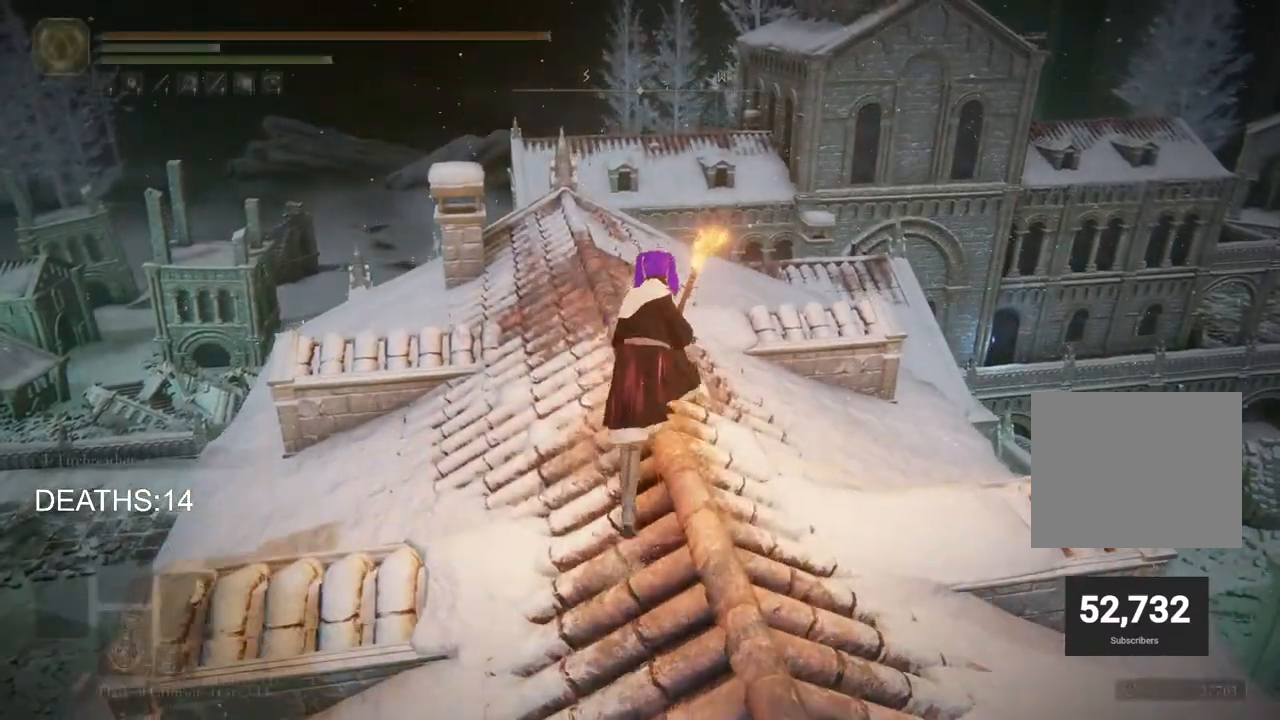
{"buttons": ["CIRCLE"], "left_stick": "up", "right_stick": "center", "events": []}
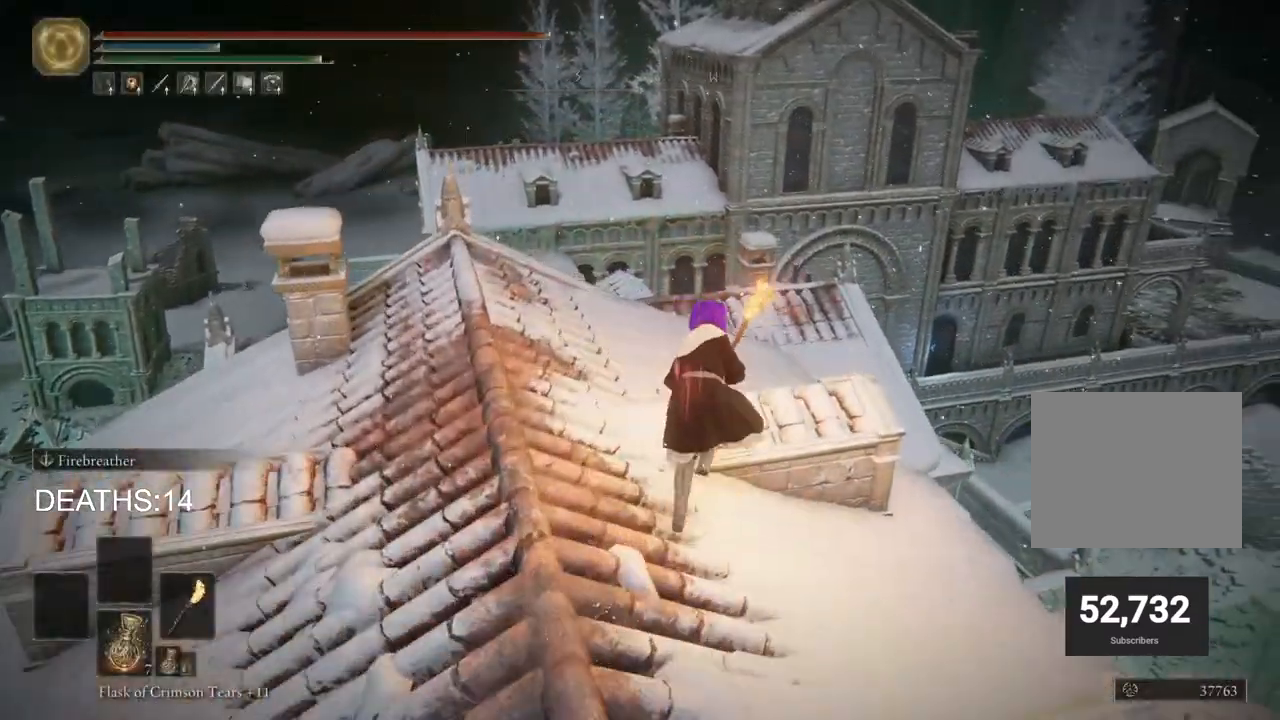
{"buttons": [], "left_stick": "up", "right_stick": "down-right"}
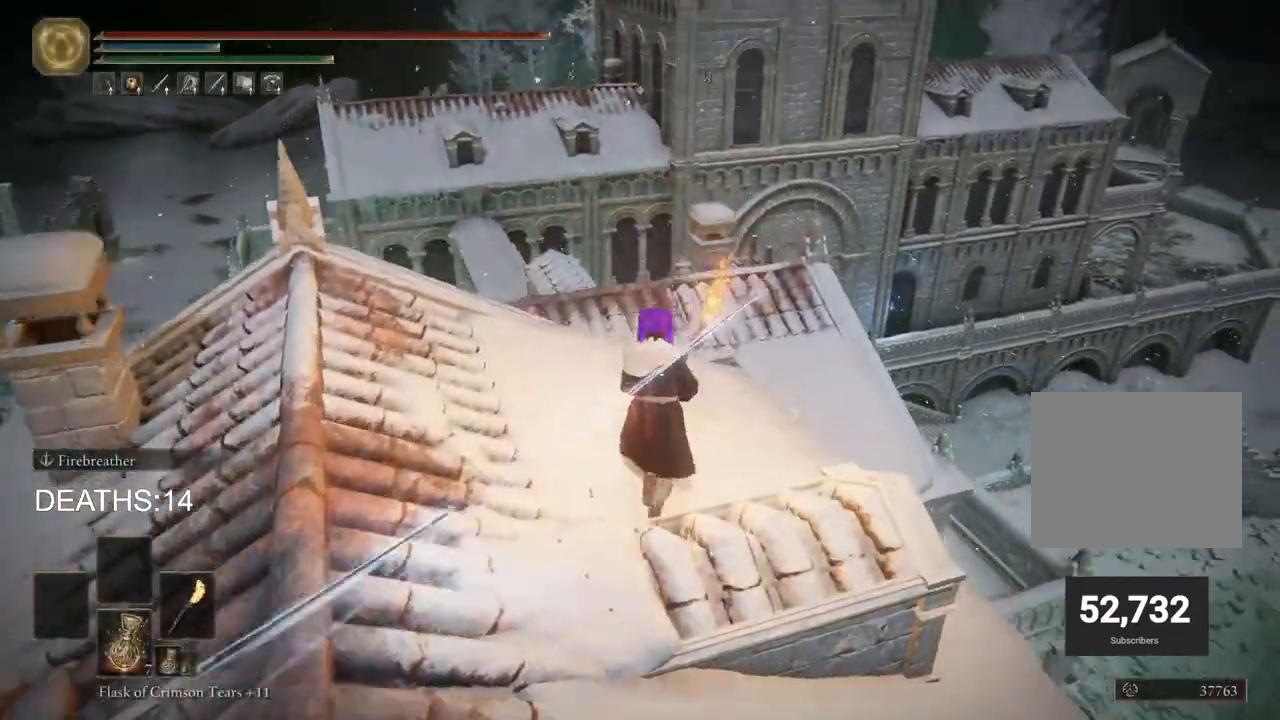
{"buttons": [], "left_stick": "up", "right_stick": "right", "events": [[333, "right_stick", "right"]]}
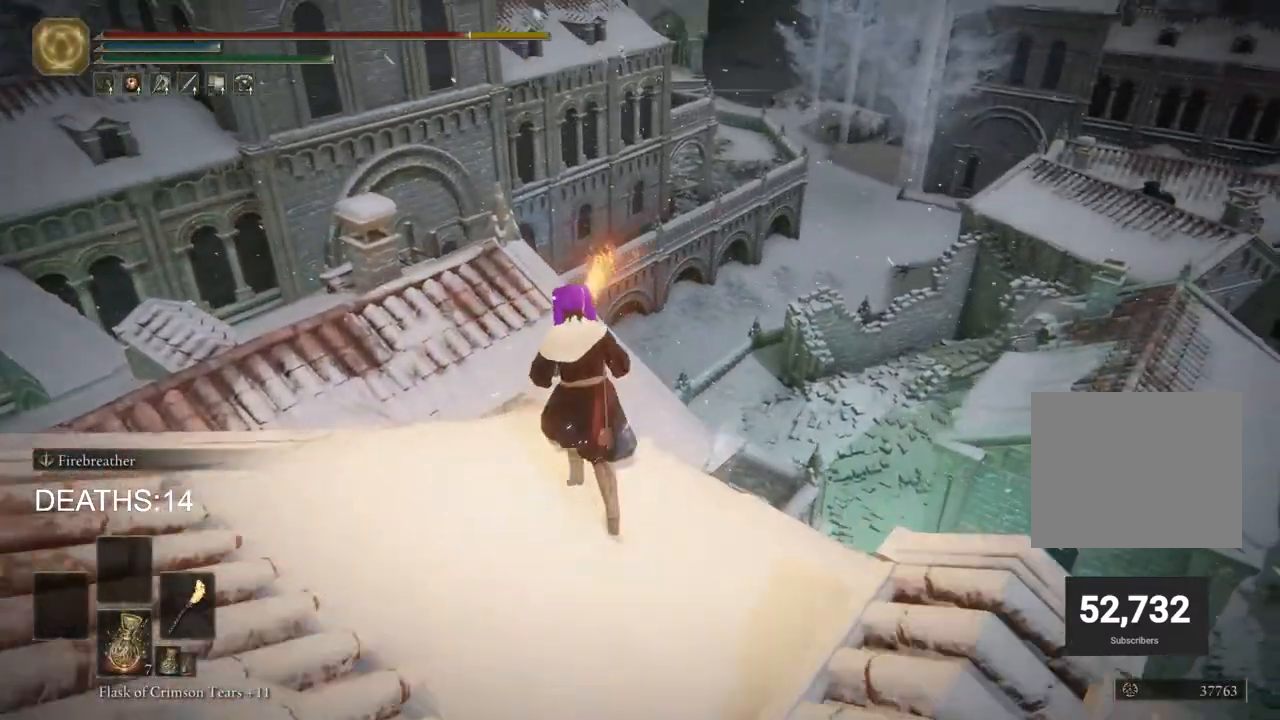
{"buttons": [], "left_stick": "up", "right_stick": "right", "events": []}
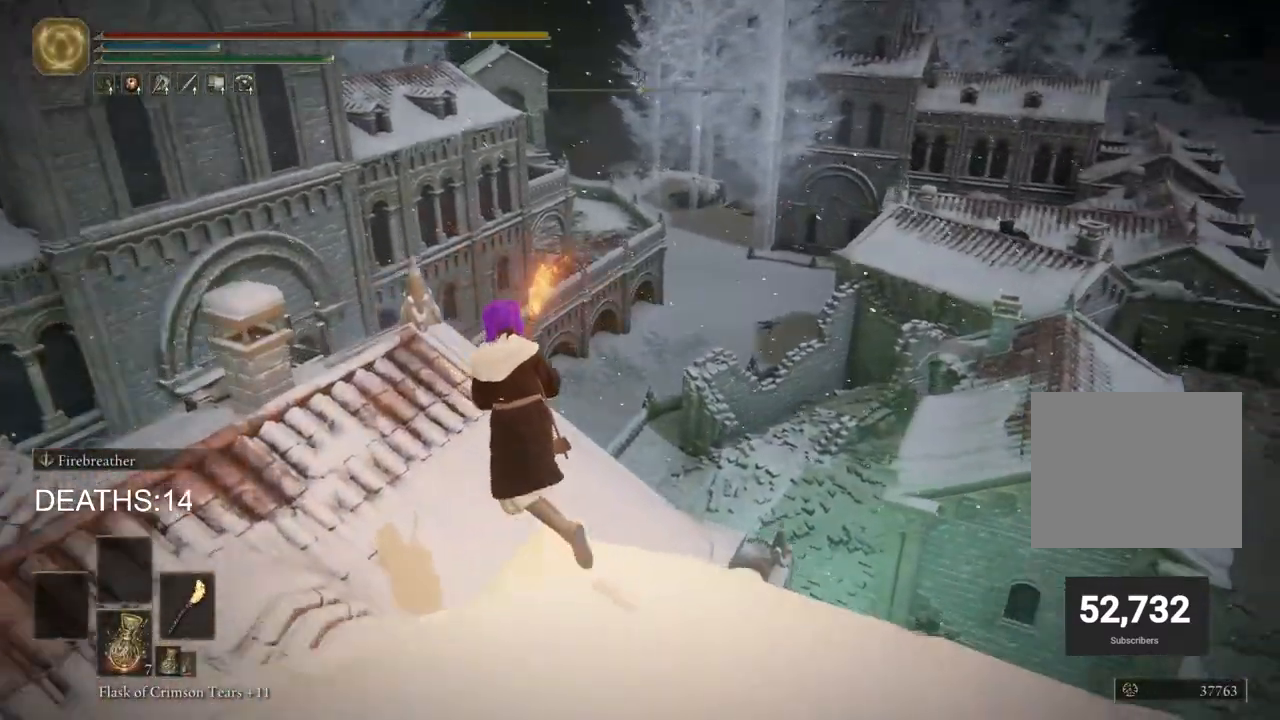
{"buttons": [], "left_stick": "up", "right_stick": "down-right", "events": [[83, "right_stick", "down-right"]]}
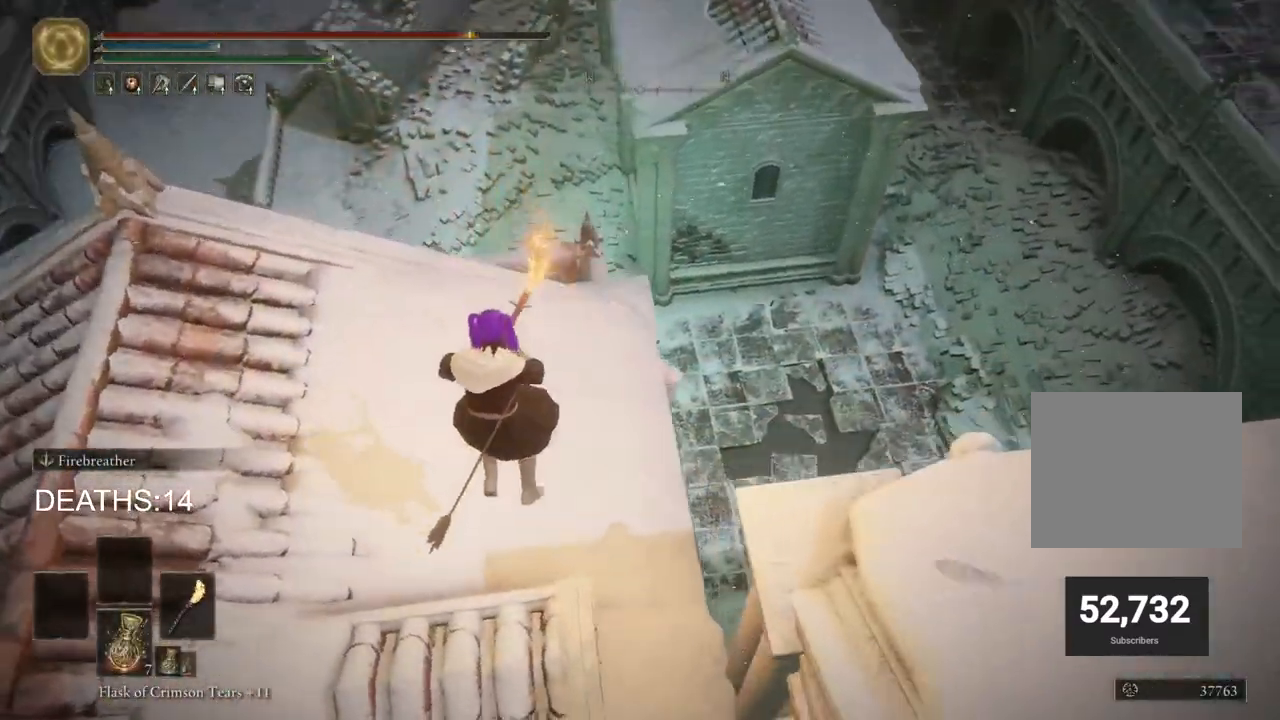
{"buttons": [], "left_stick": "up-right", "right_stick": "left", "events": [[17, "left_stick", "up-right"], [383, "right_stick", "center"], [483, "right_stick", "left"]]}
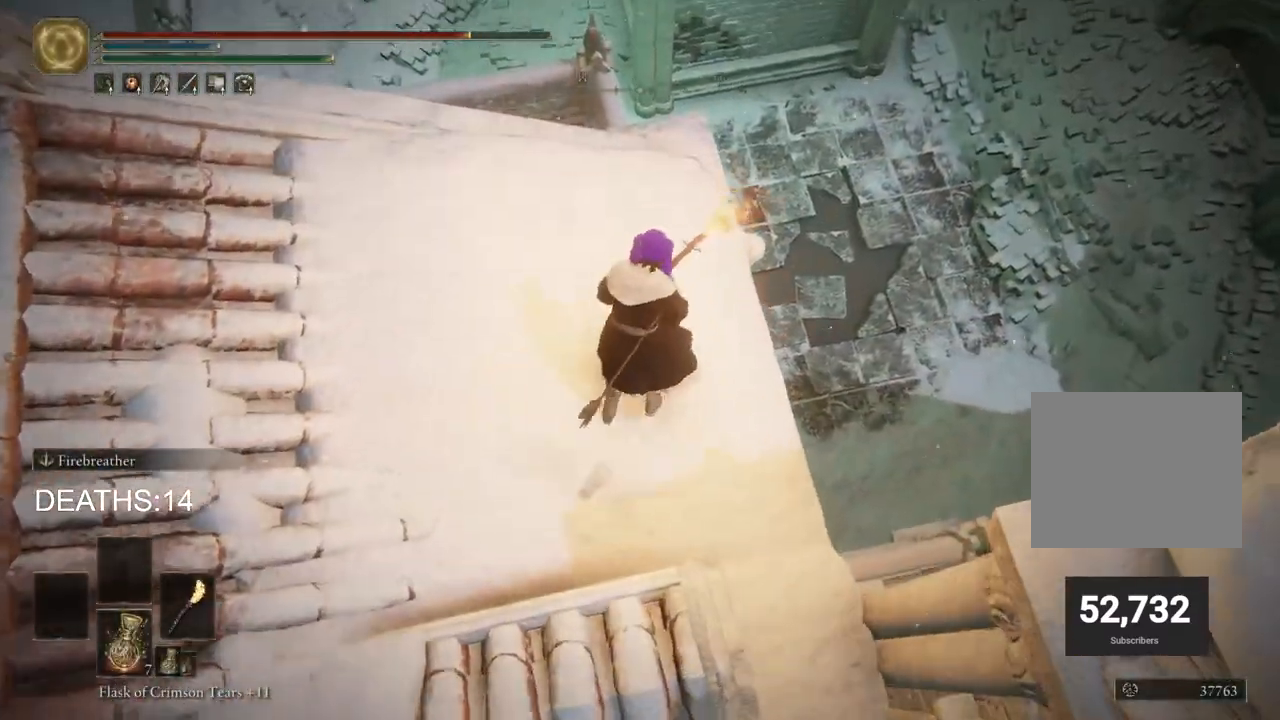
{"buttons": [], "left_stick": "up", "right_stick": "center", "events": [[117, "right_stick", "center"], [233, "left_stick", "up"]]}
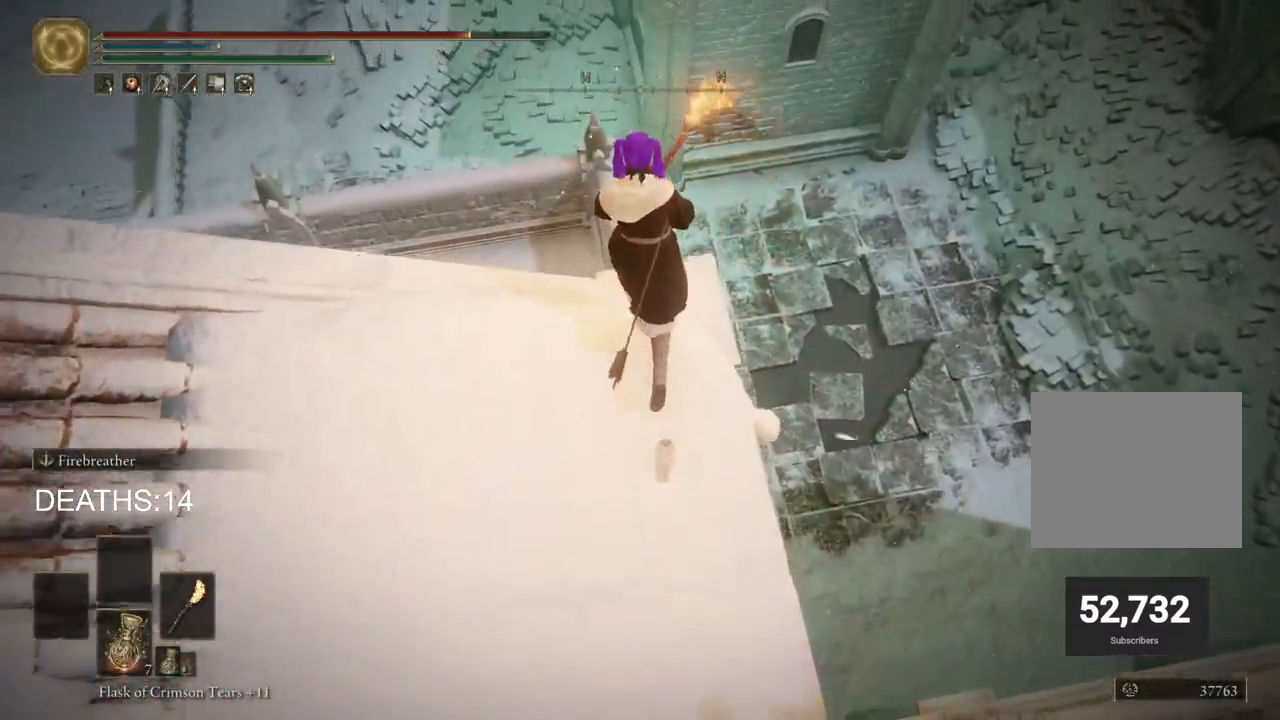
{"buttons": [], "left_stick": "up", "right_stick": "center", "events": []}
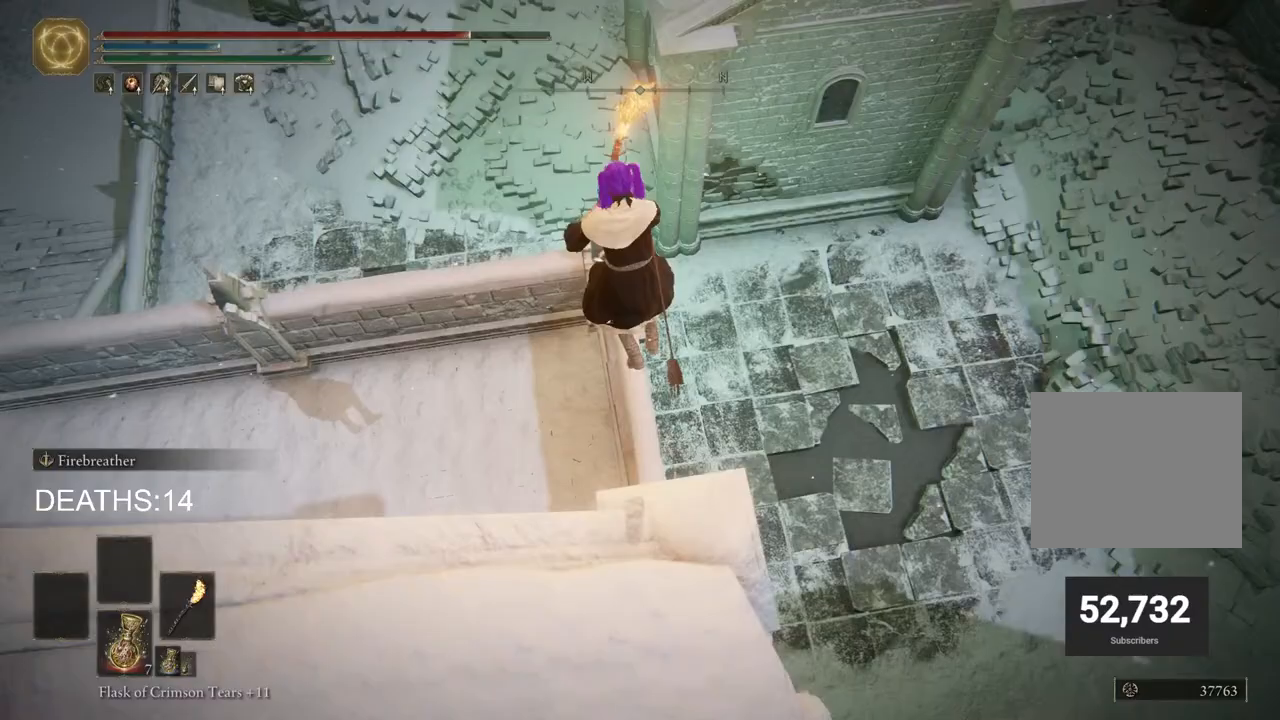
{"buttons": [], "left_stick": "down", "right_stick": "center", "events": [[50, "left_stick", "center"], [467, "left_stick", "down"]]}
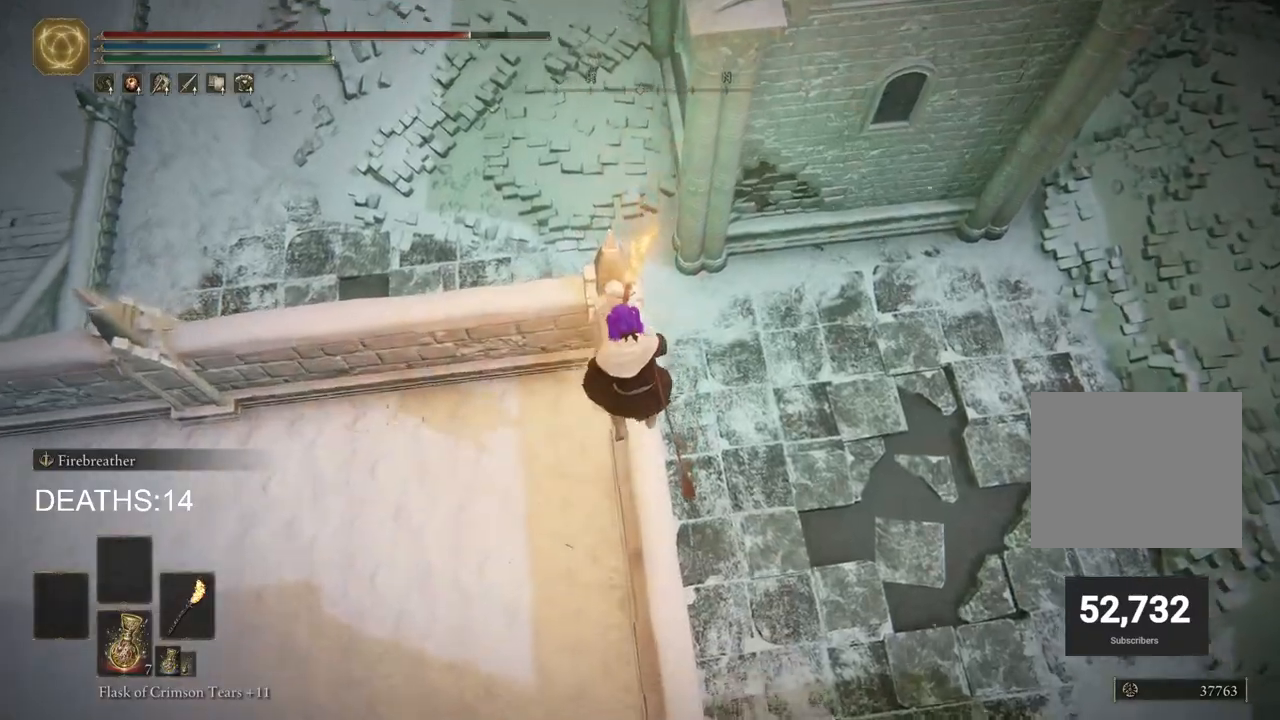
{"buttons": ["CIRCLE"], "left_stick": "up", "right_stick": "center", "events": [[100, "right_stick", "up"], [233, "left_stick", "center"], [300, "right_stick", "center"], [400, "left_stick", "up"], [450, "CIRCLE", "down"]]}
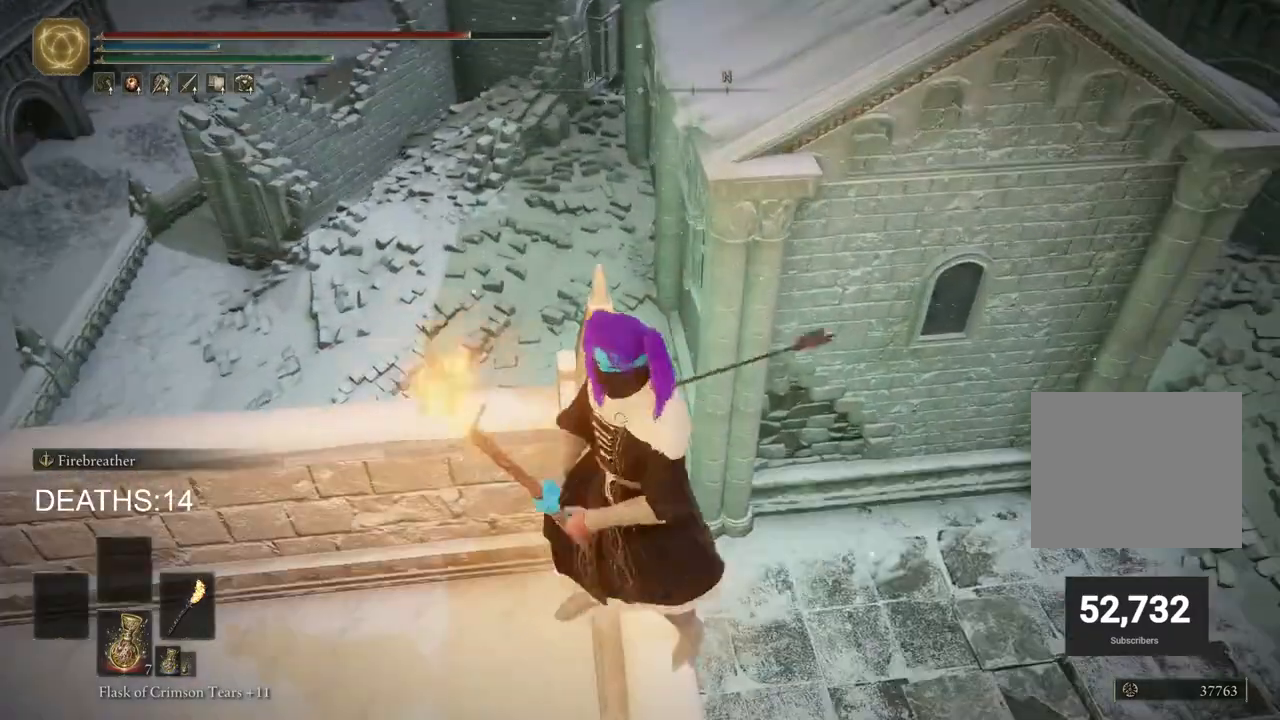
{"buttons": ["CIRCLE"], "left_stick": "up", "right_stick": "center", "events": []}
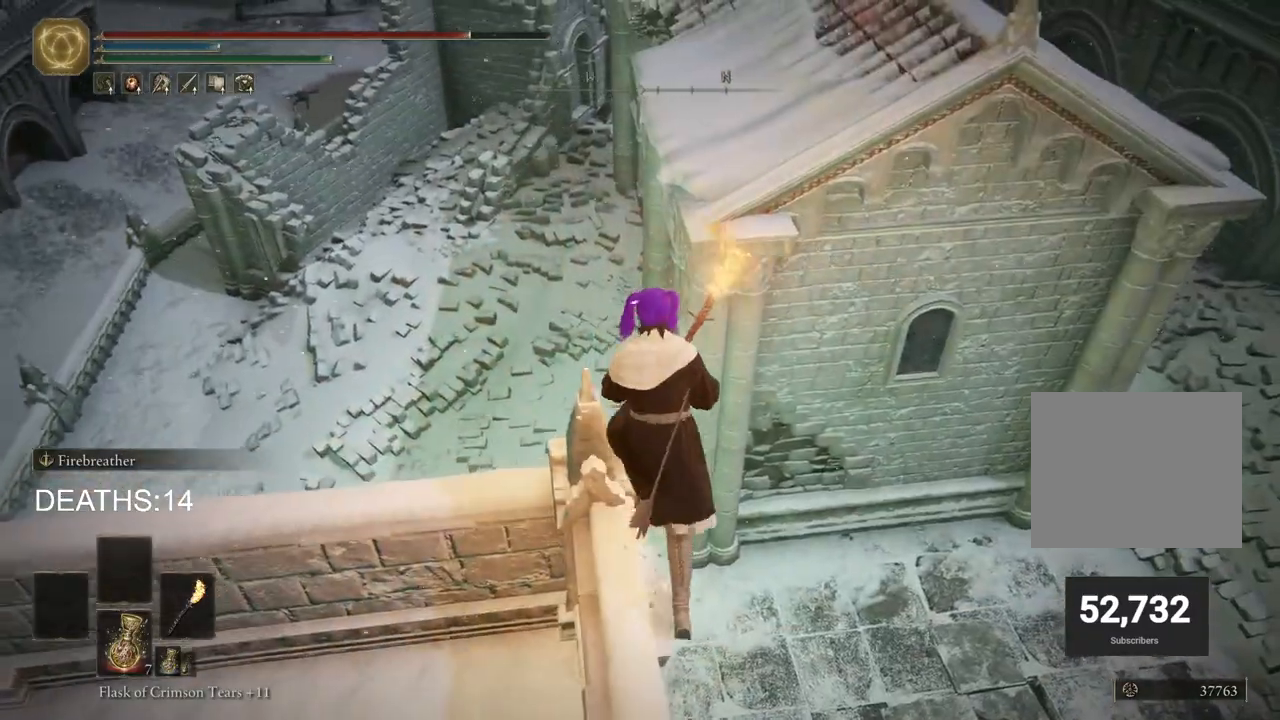
{"buttons": ["CIRCLE"], "left_stick": "up", "right_stick": "center", "events": [[67, "CROSS", "down"], [233, "CROSS", "up"]]}
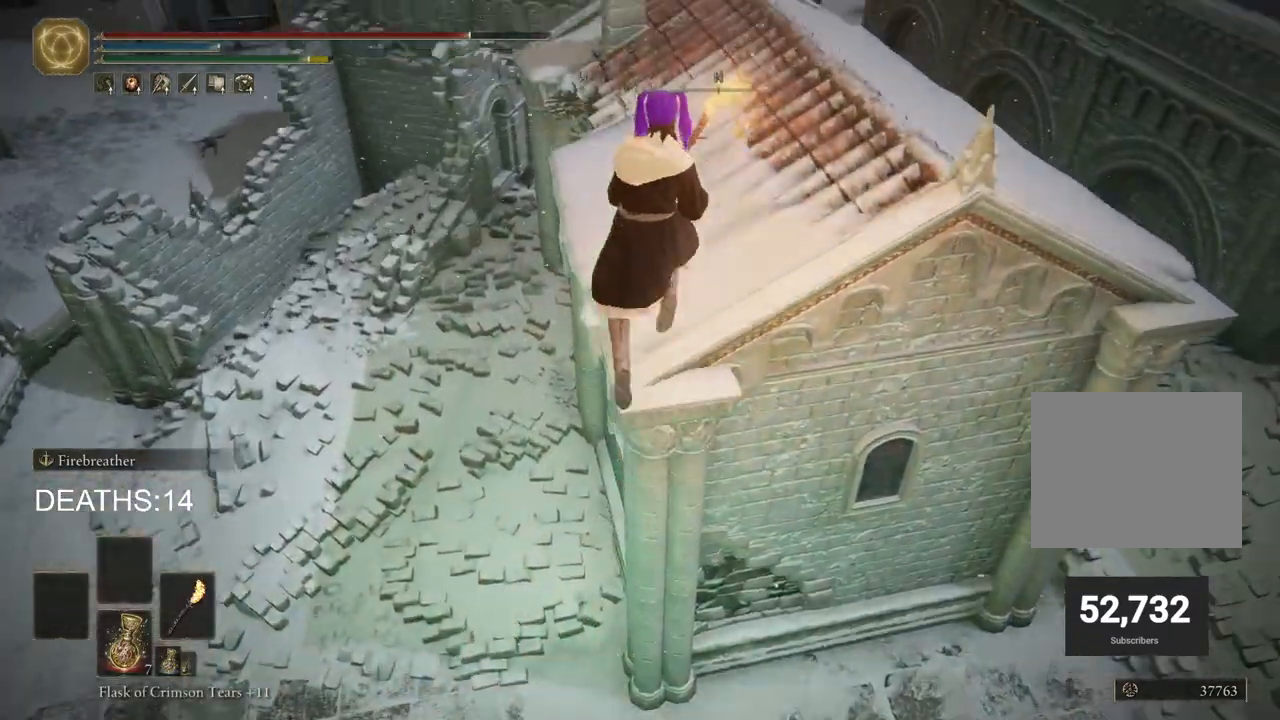
{"buttons": ["CIRCLE"], "left_stick": "up", "right_stick": "center"}
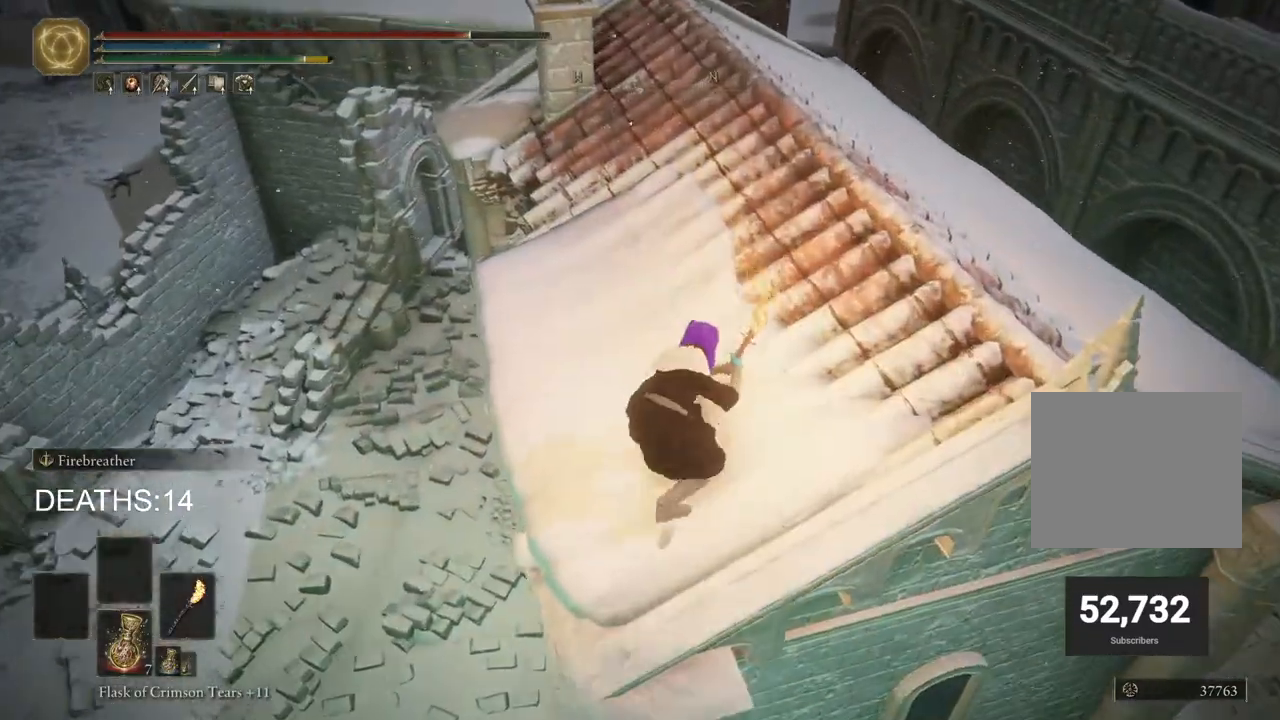
{"buttons": ["CIRCLE"], "left_stick": "up", "right_stick": "center", "events": [[50, "right_stick", "up"], [233, "right_stick", "center"]]}
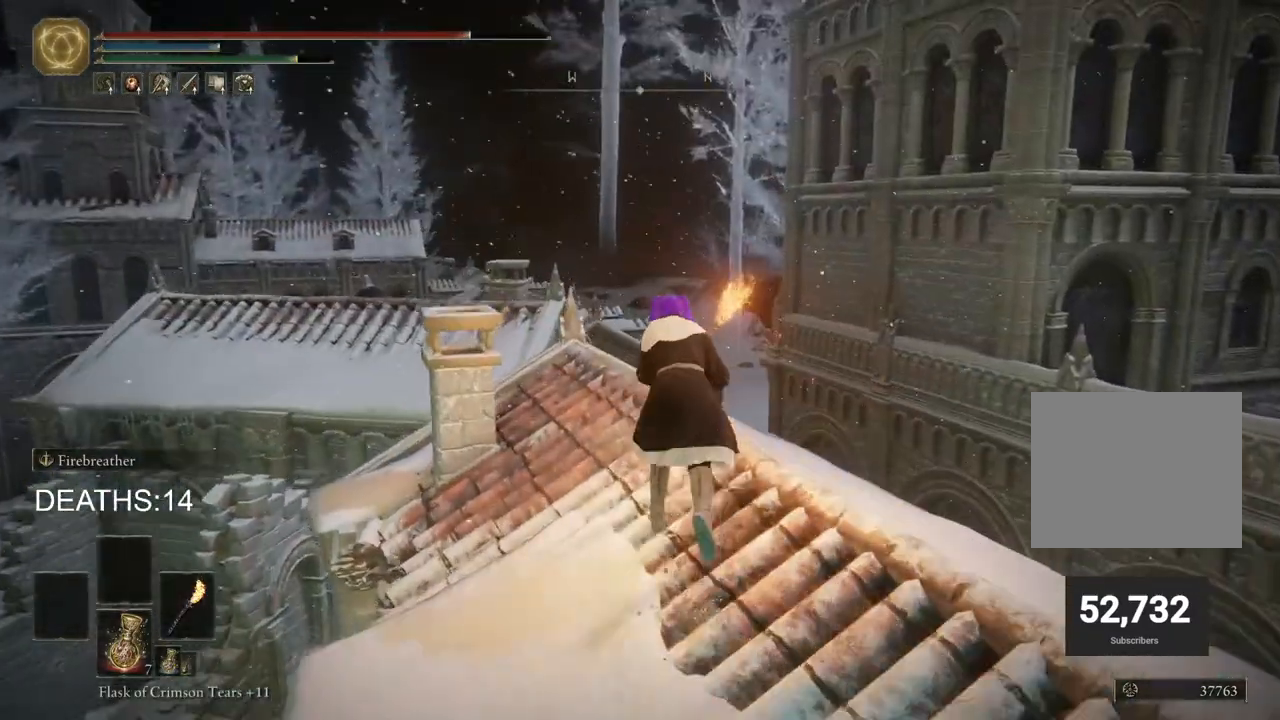
{"buttons": ["CIRCLE"], "left_stick": "up", "right_stick": "center", "events": []}
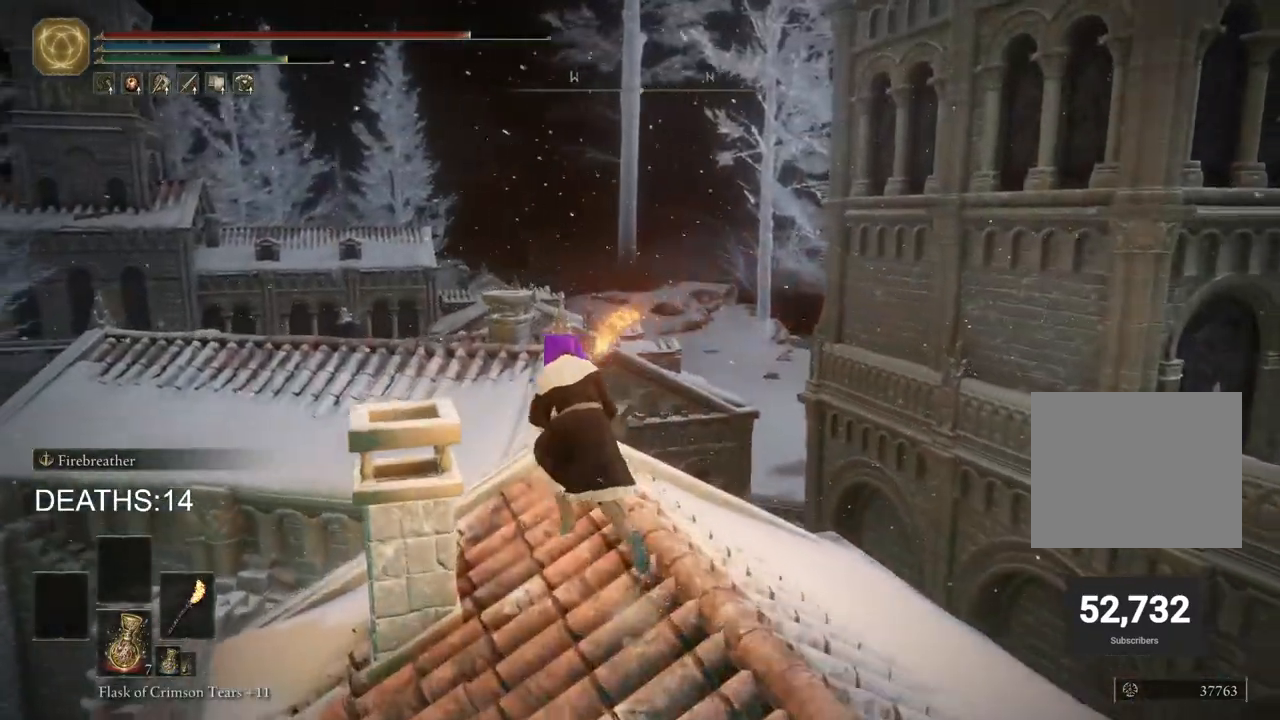
{"buttons": [], "left_stick": "up", "right_stick": "center", "events": [[150, "CROSS", "down"], [317, "CROSS", "up"], [333, "CIRCLE", "up"]]}